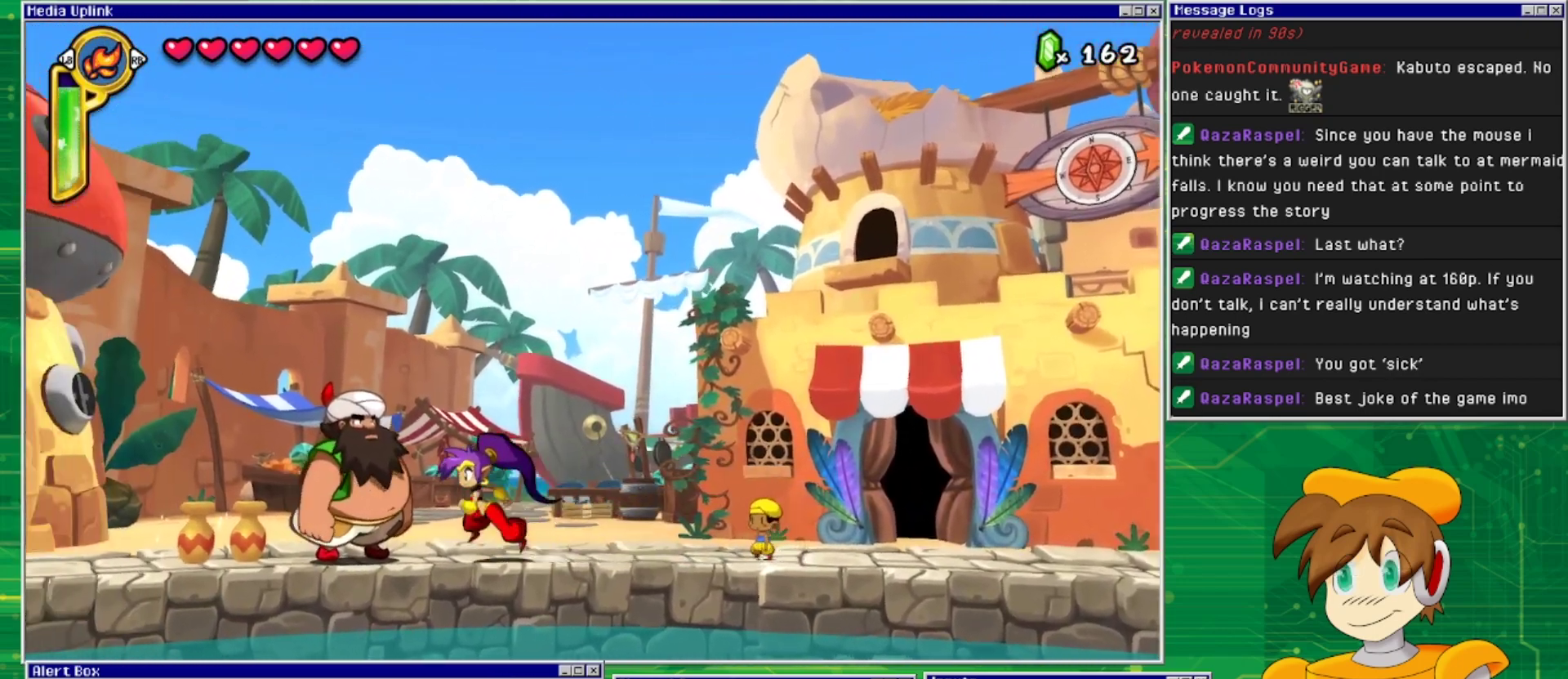
Gameplay with a controller (PlayStation layout); each line is a JSON object with the inputs held at the frame after it. "events" lists button and stick changes between this image and that frame as [ms after this image, input, new state], when the widget could be followed in between. Not read: L2 L3 R1 R2 R3 left_stick right_stick.
{"buttons": [], "events": [[300, "DPAD_DOWN", "down"], [333, "DPAD_LEFT", "up"], [333, "SQUARE", "down"], [467, "SQUARE", "up"], [500, "DPAD_DOWN", "up"]]}
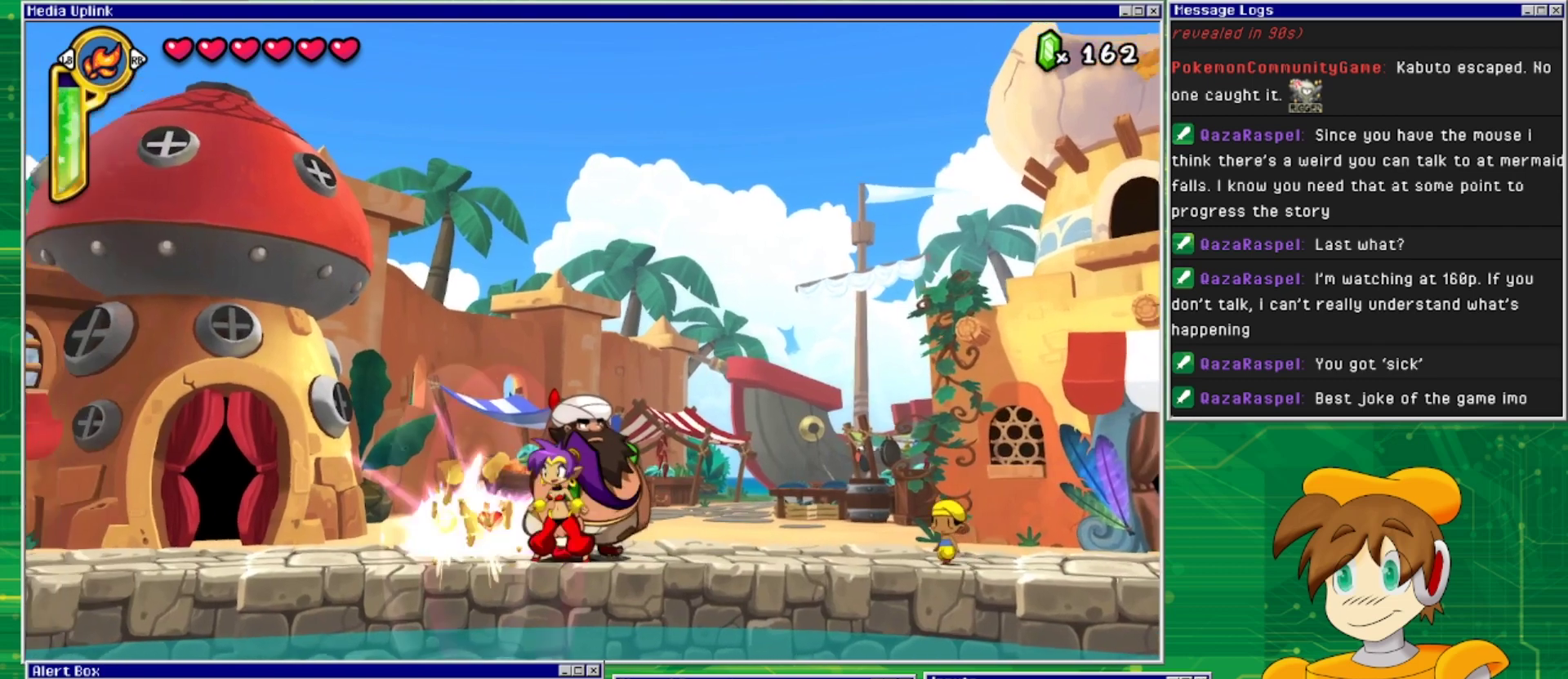
{"buttons": [], "events": [[67, "DPAD_LEFT", "down"], [267, "DPAD_LEFT", "up"]]}
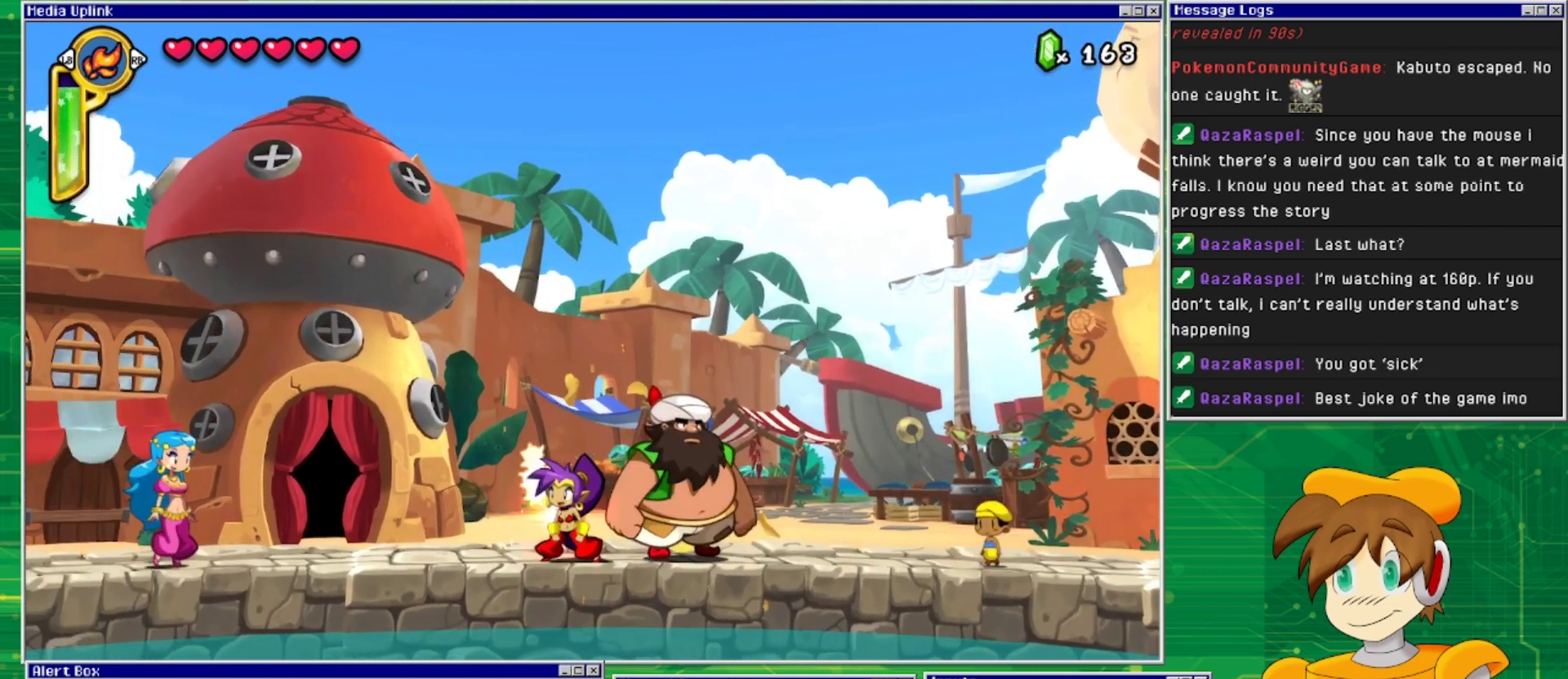
{"buttons": ["DPAD_RIGHT"], "events": [[100, "DPAD_RIGHT", "down"]]}
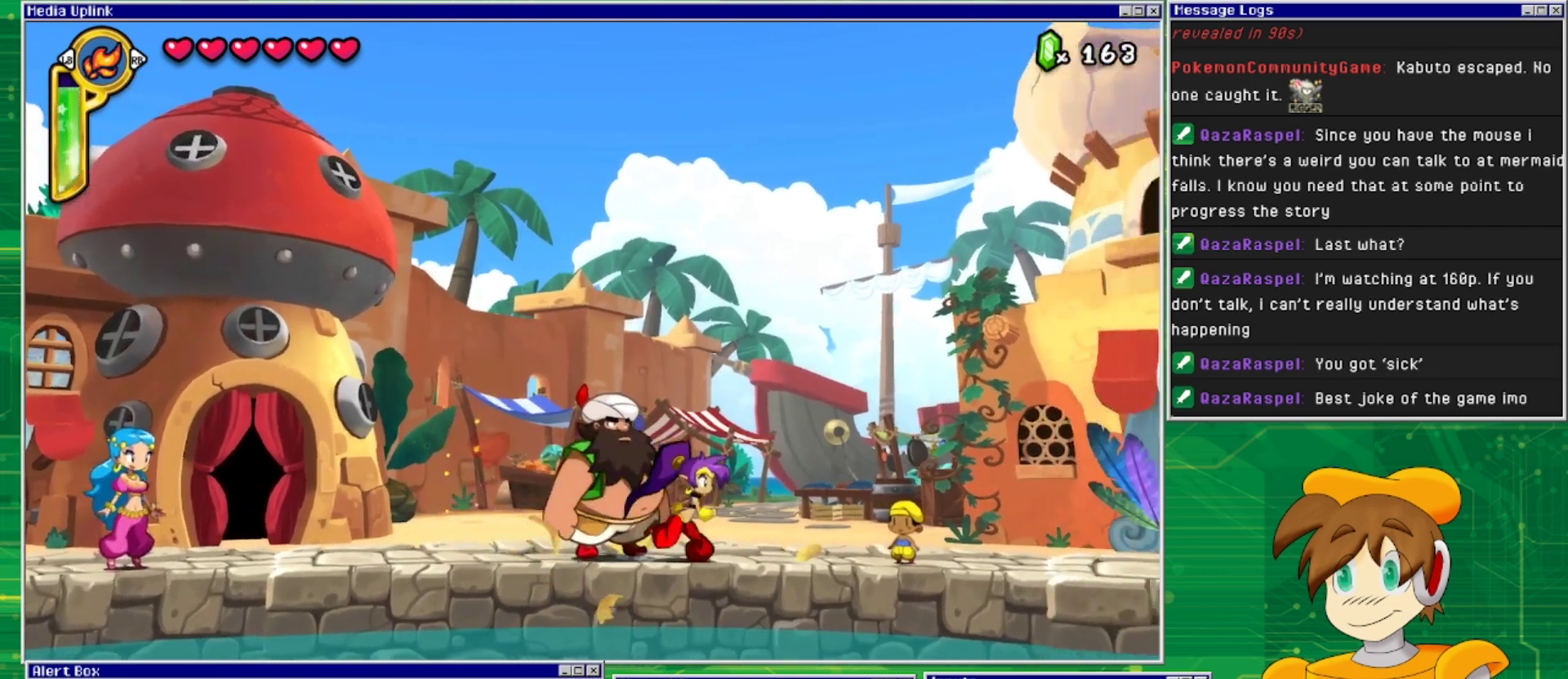
{"buttons": ["DPAD_RIGHT"], "events": []}
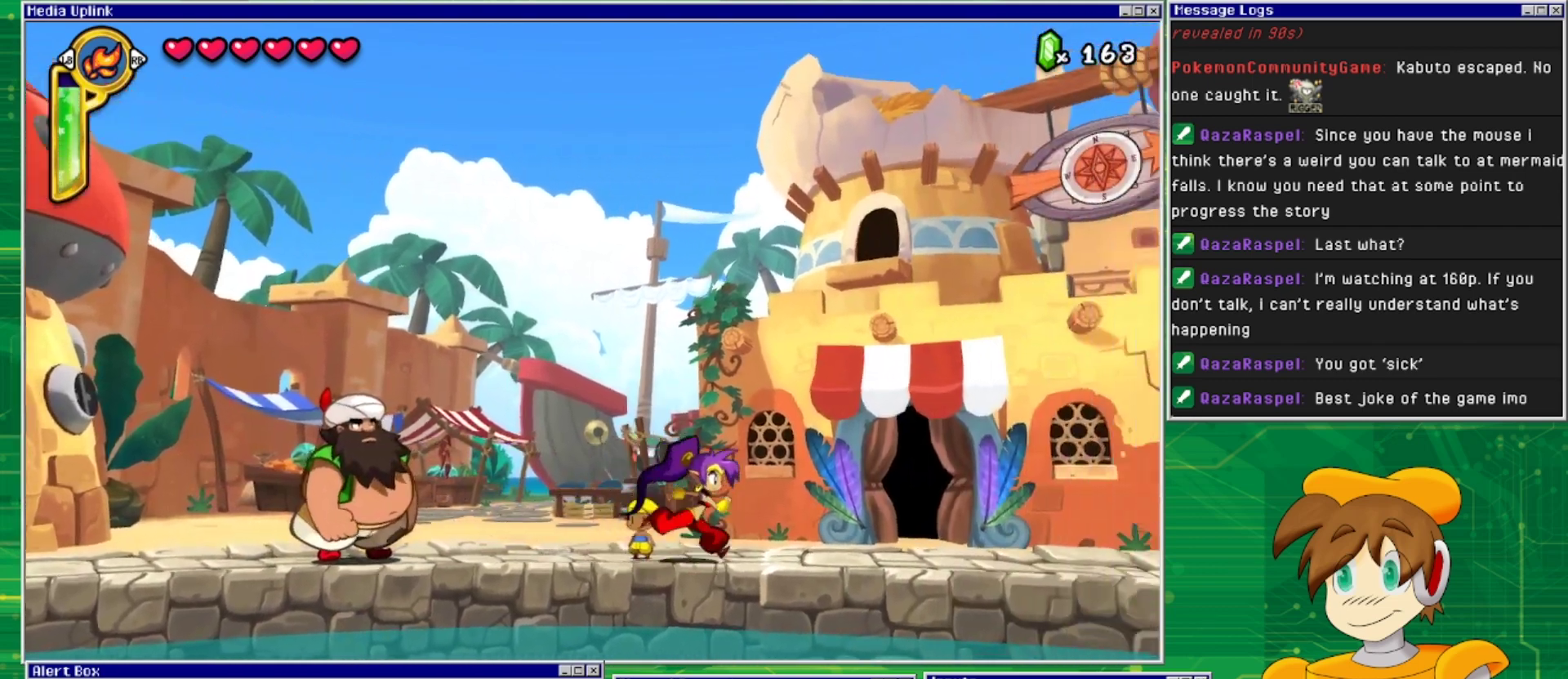
{"buttons": ["DPAD_RIGHT"], "events": []}
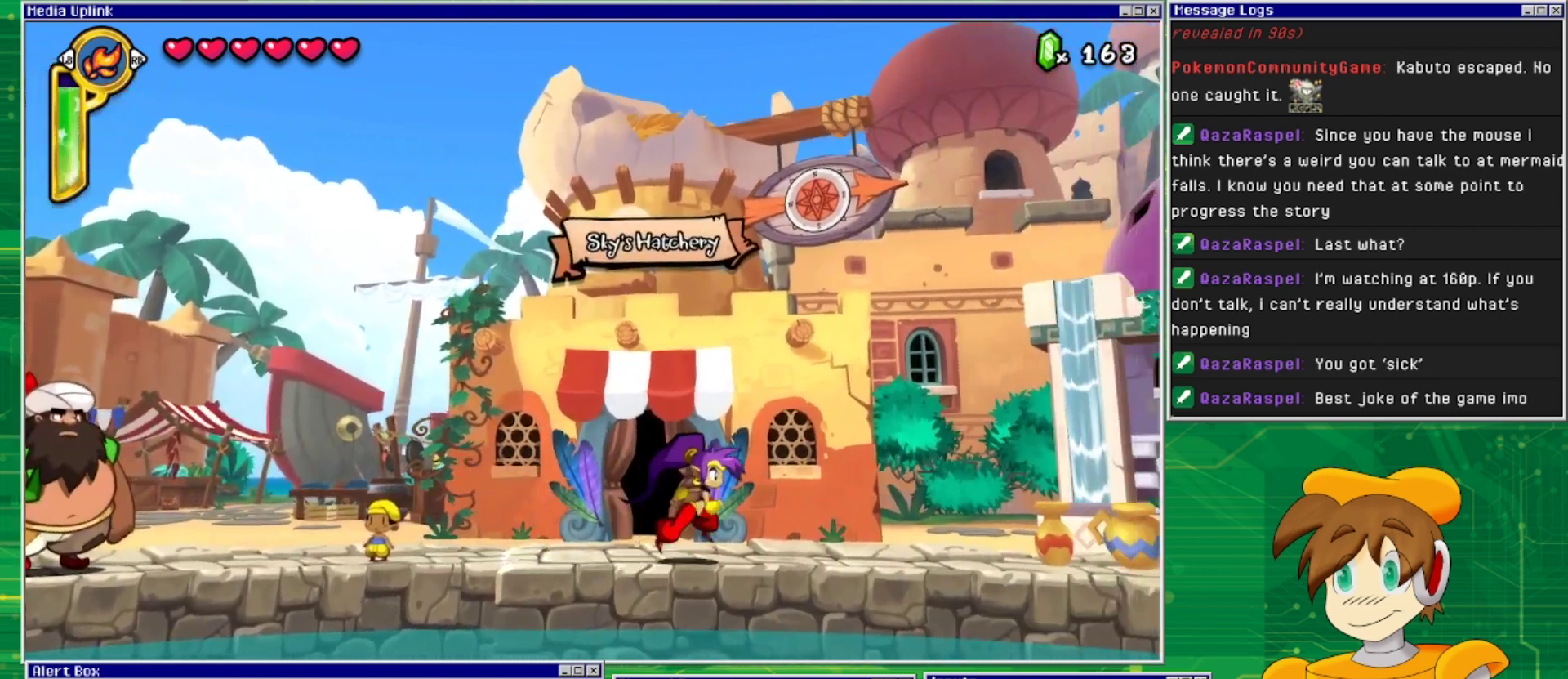
{"buttons": ["DPAD_RIGHT"], "events": []}
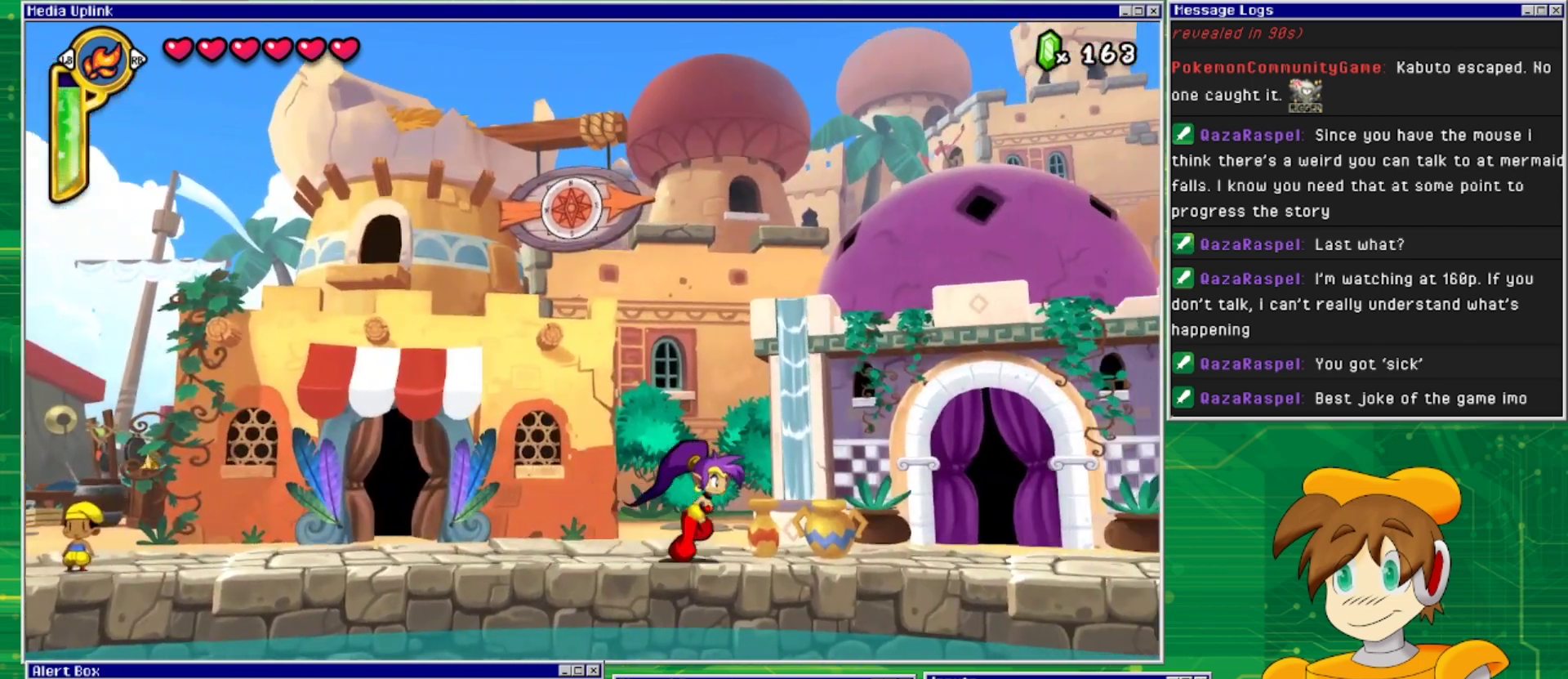
{"buttons": [], "events": [[500, "DPAD_RIGHT", "up"]]}
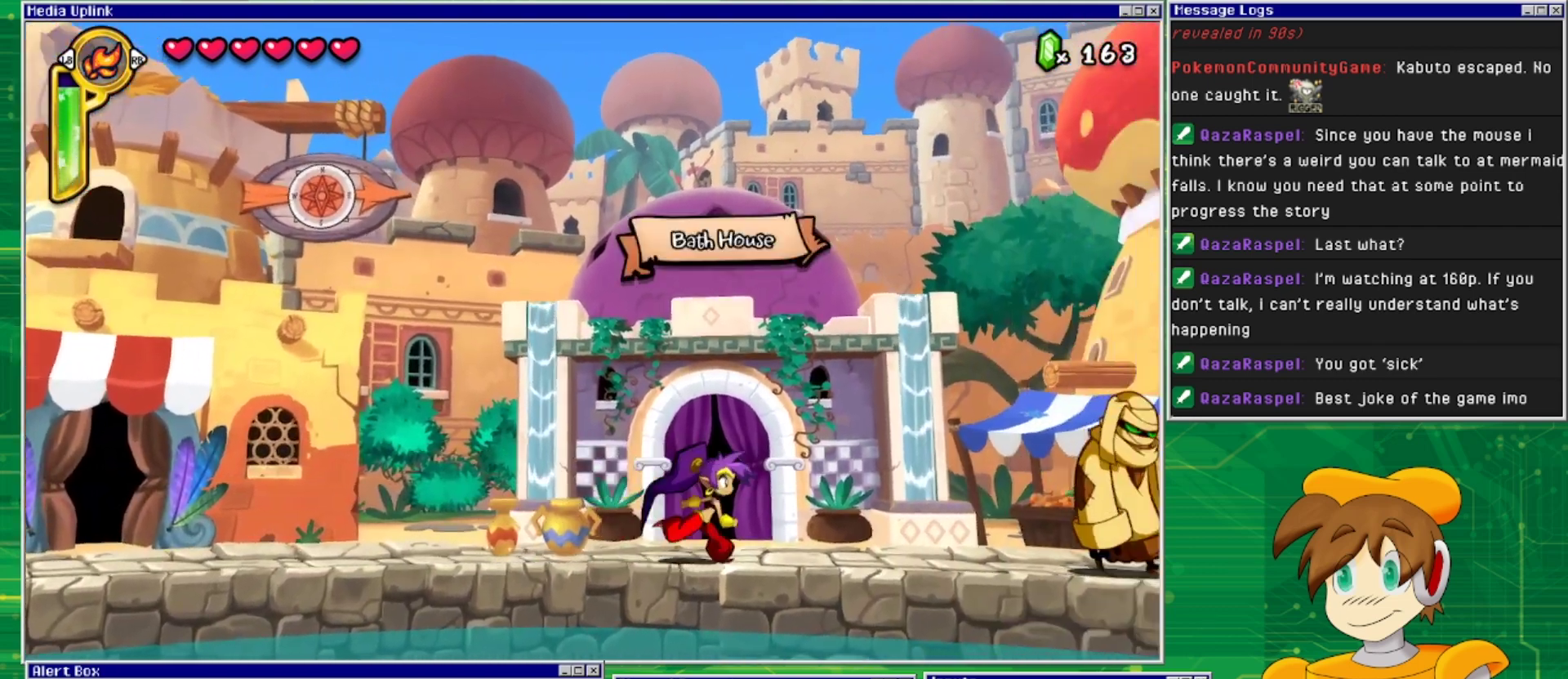
{"buttons": [], "events": [[67, "DPAD_UP", "down"], [233, "DPAD_UP", "up"]]}
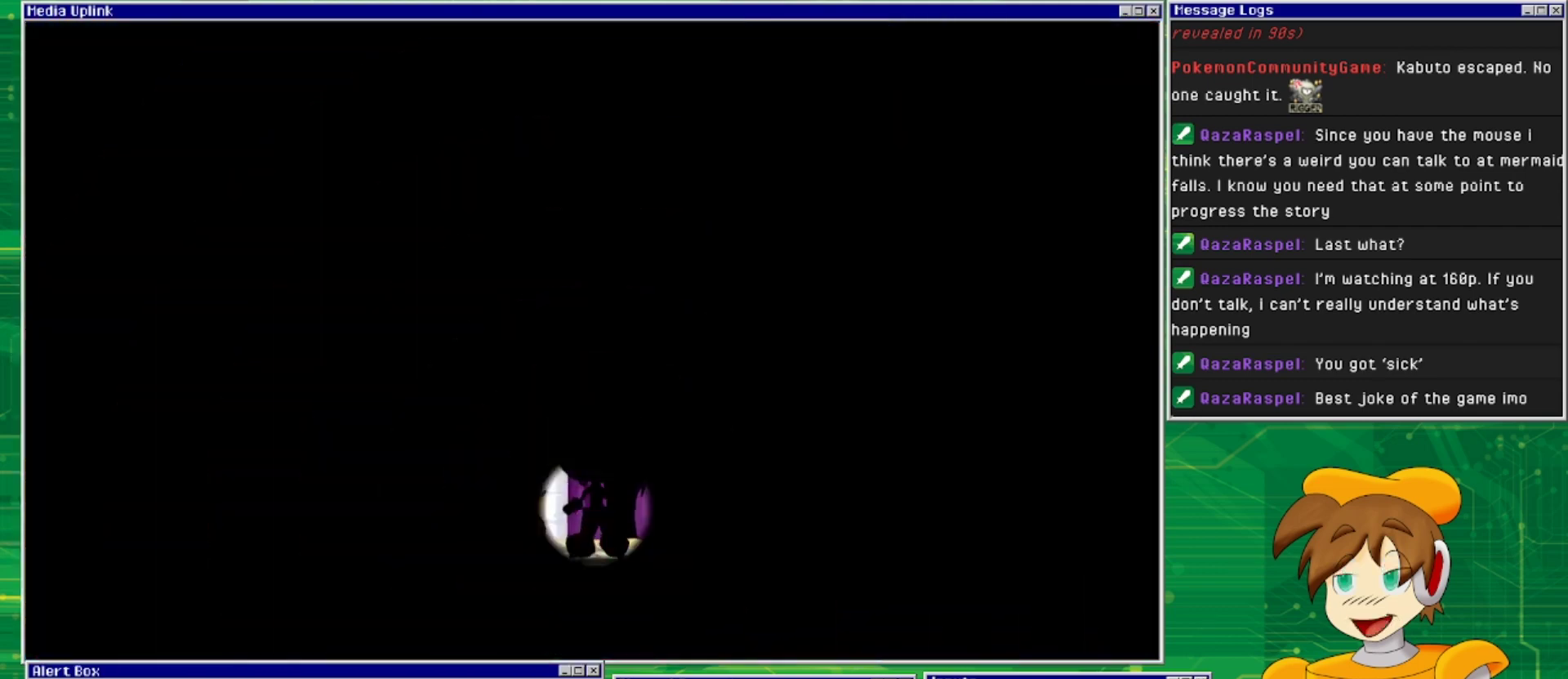
{"buttons": ["DPAD_RIGHT"], "events": [[233, "DPAD_RIGHT", "down"]]}
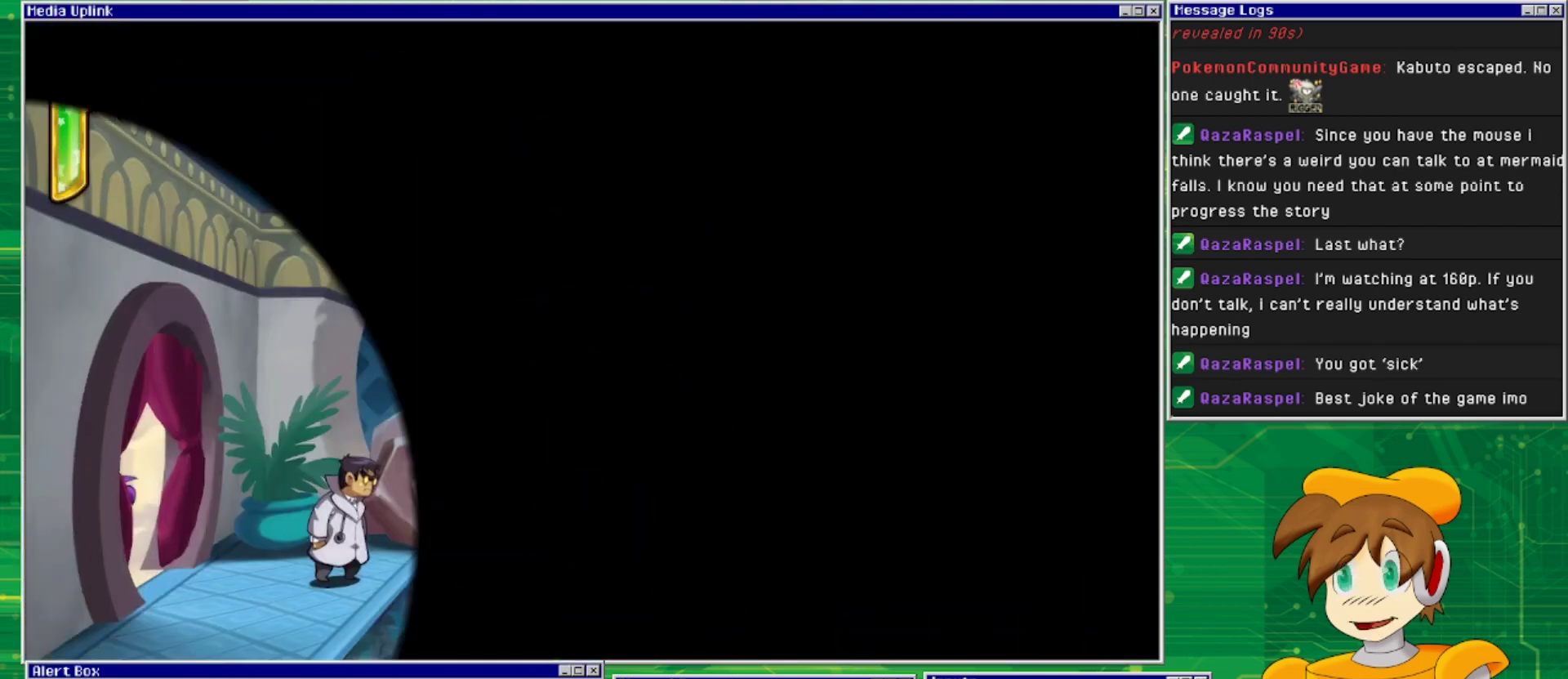
{"buttons": ["DPAD_RIGHT"], "events": []}
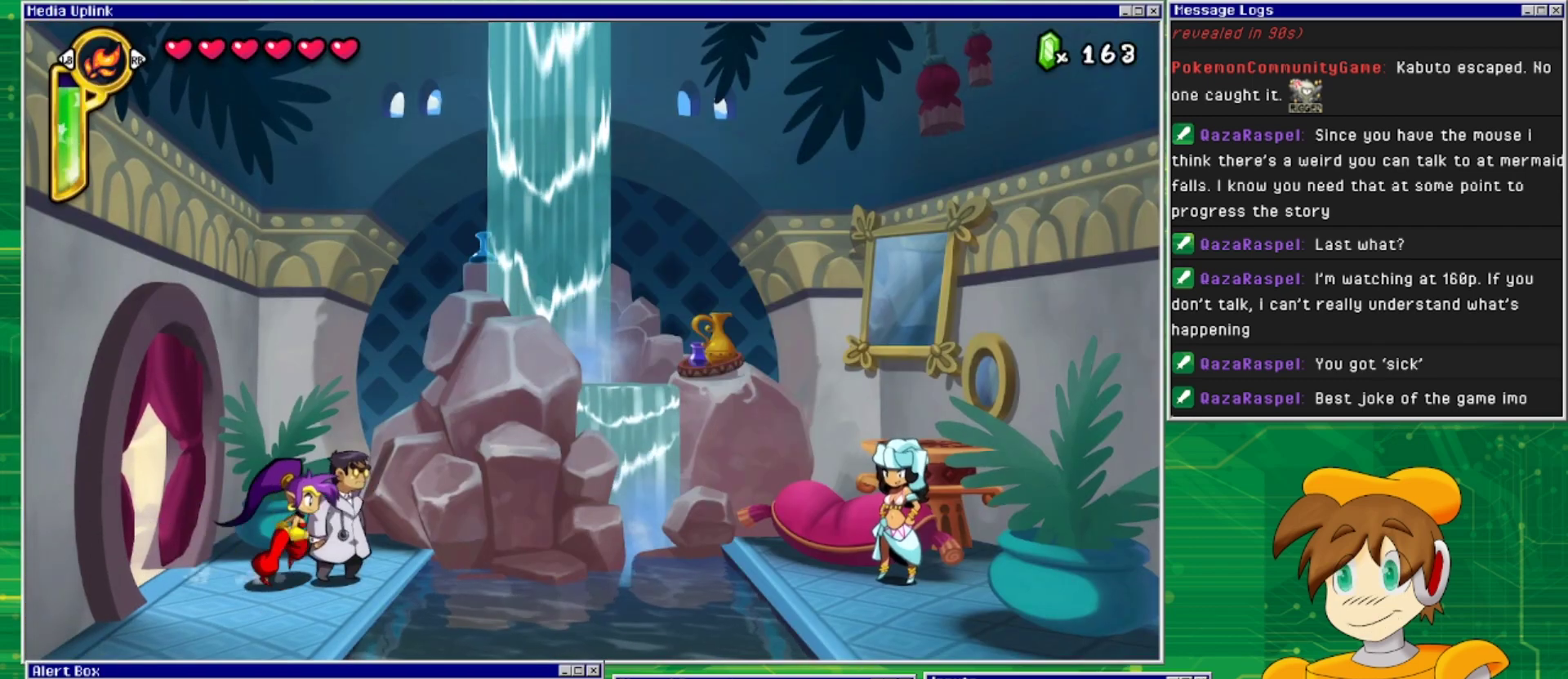
{"buttons": [], "events": [[467, "DPAD_RIGHT", "up"]]}
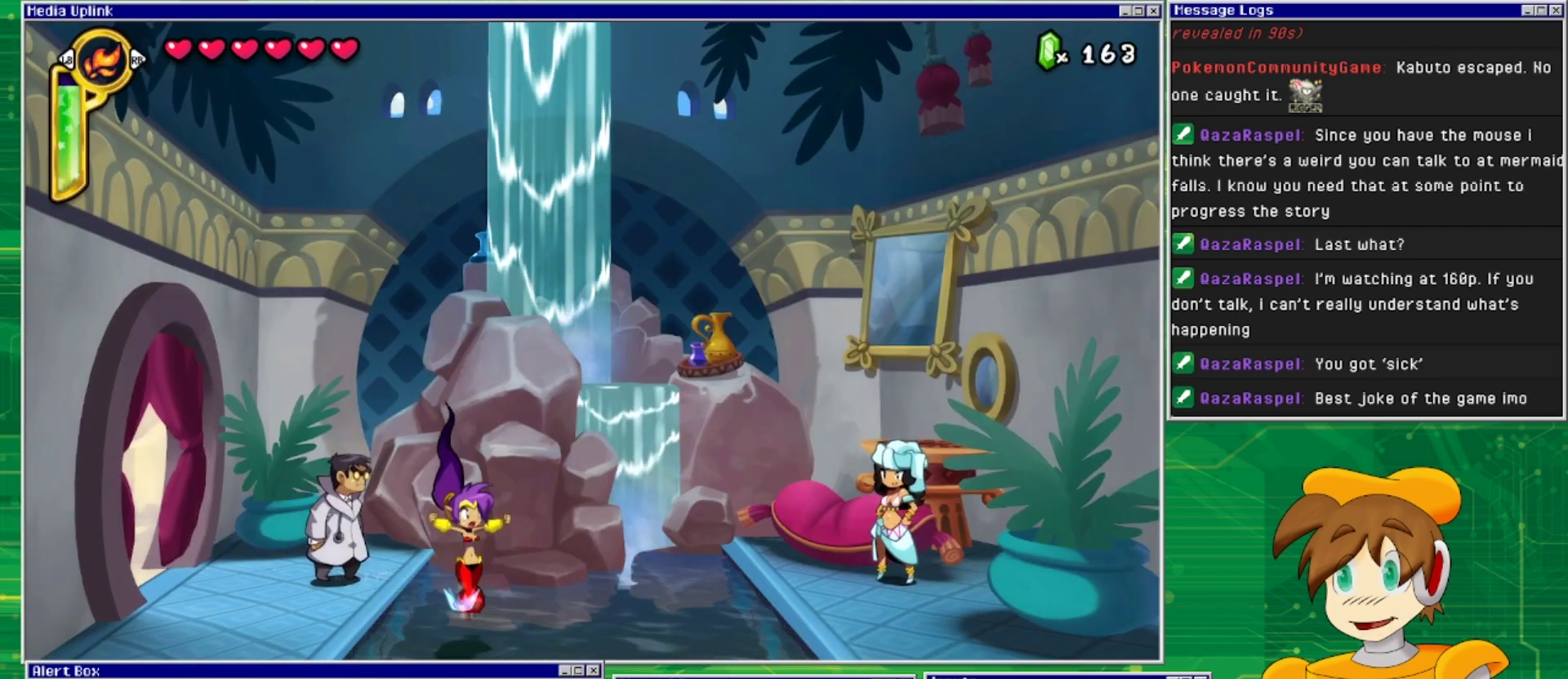
{"buttons": [], "events": []}
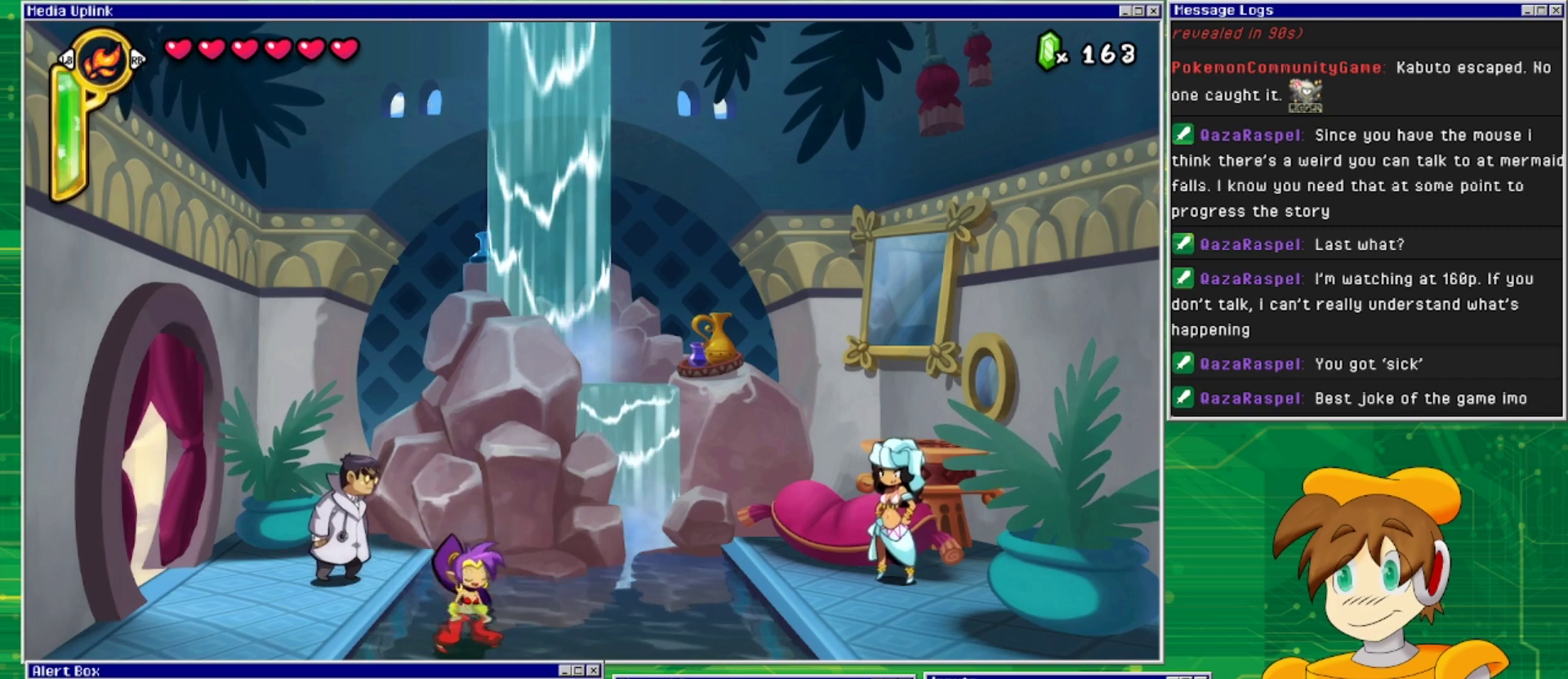
{"buttons": ["DPAD_LEFT"], "events": [[133, "CROSS", "down"], [133, "DPAD_LEFT", "down"], [433, "CROSS", "up"]]}
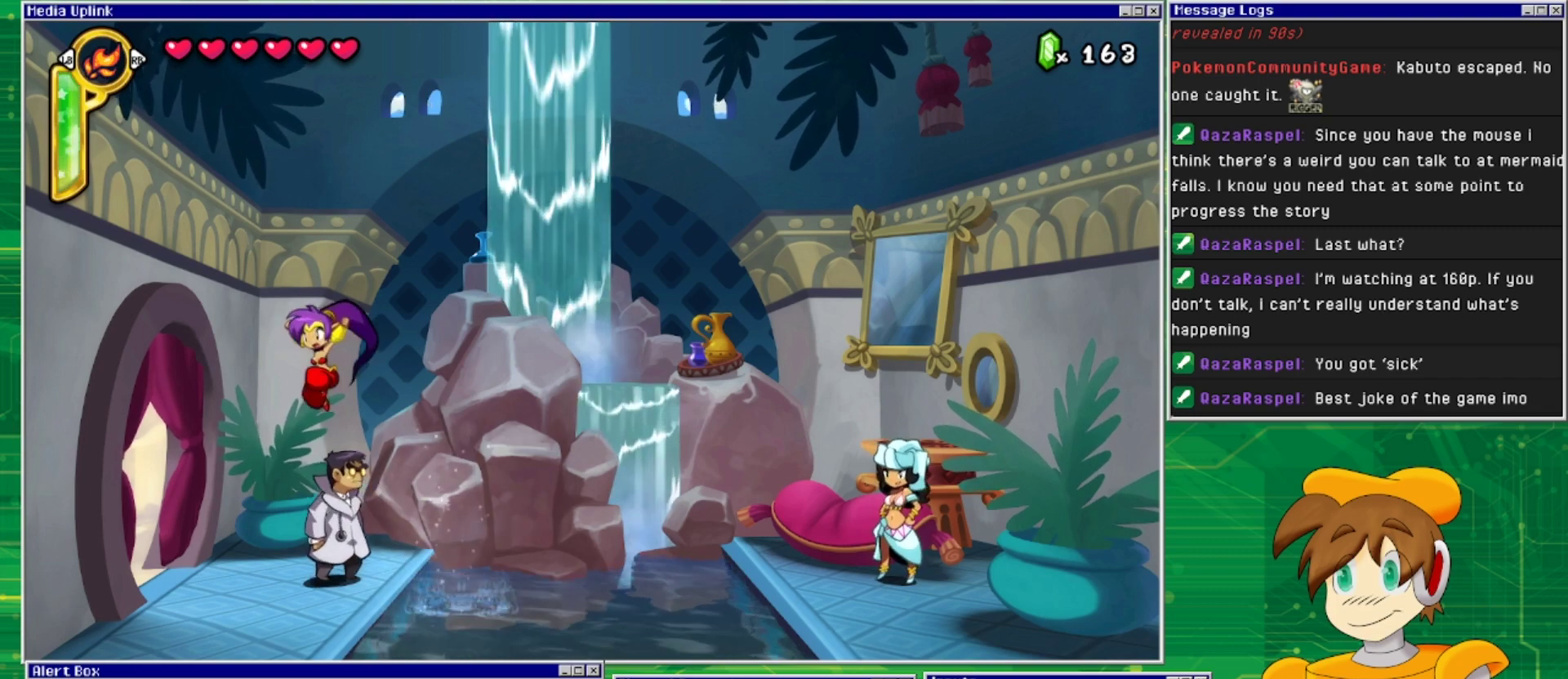
{"buttons": ["DPAD_LEFT"], "events": []}
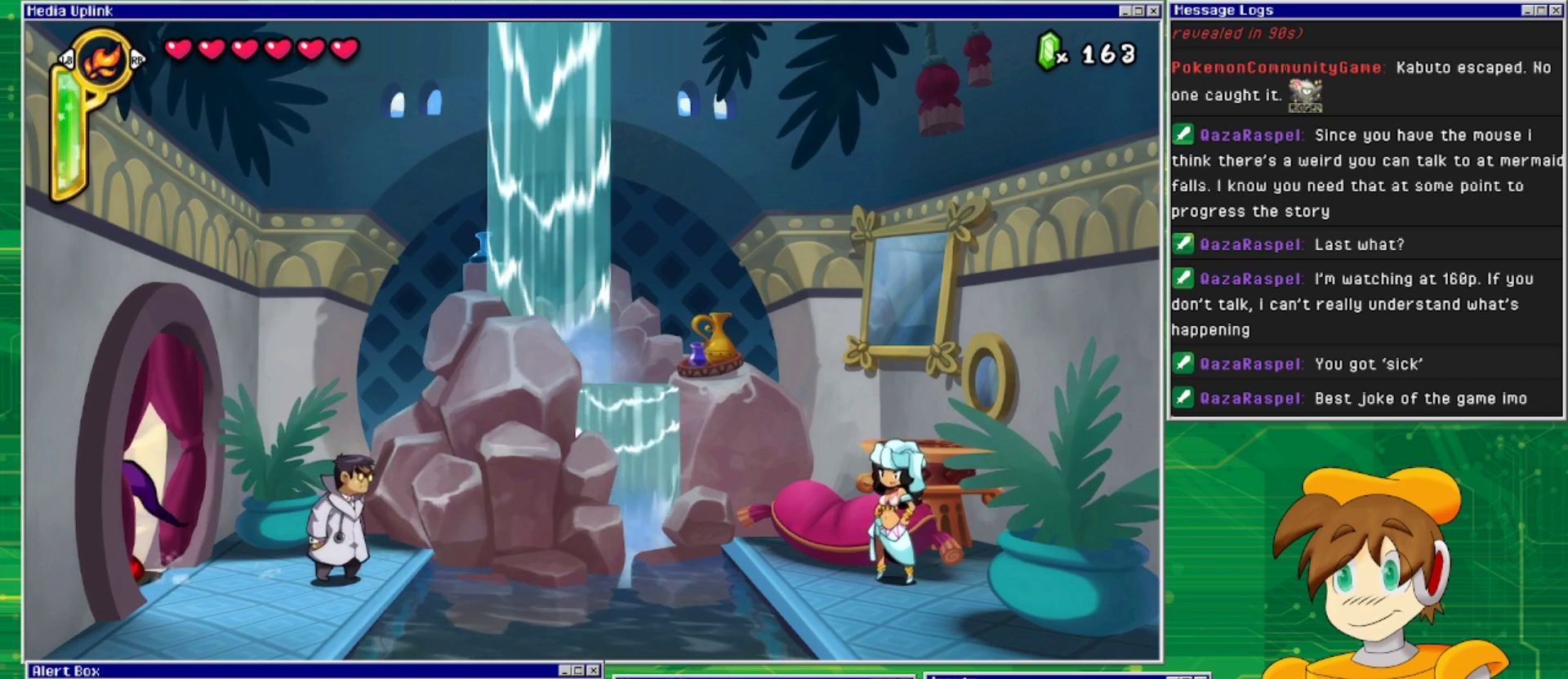
{"buttons": ["DPAD_LEFT"], "events": []}
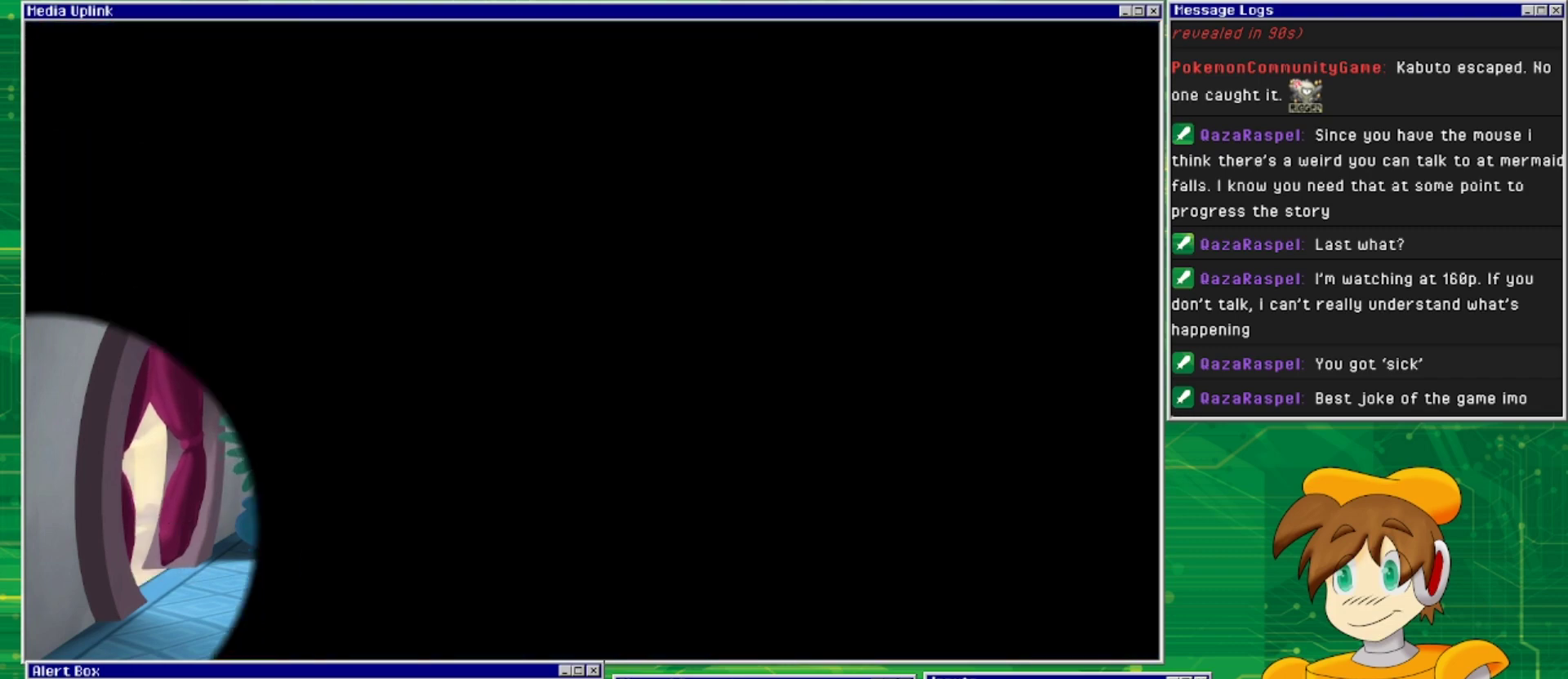
{"buttons": ["DPAD_LEFT"], "events": []}
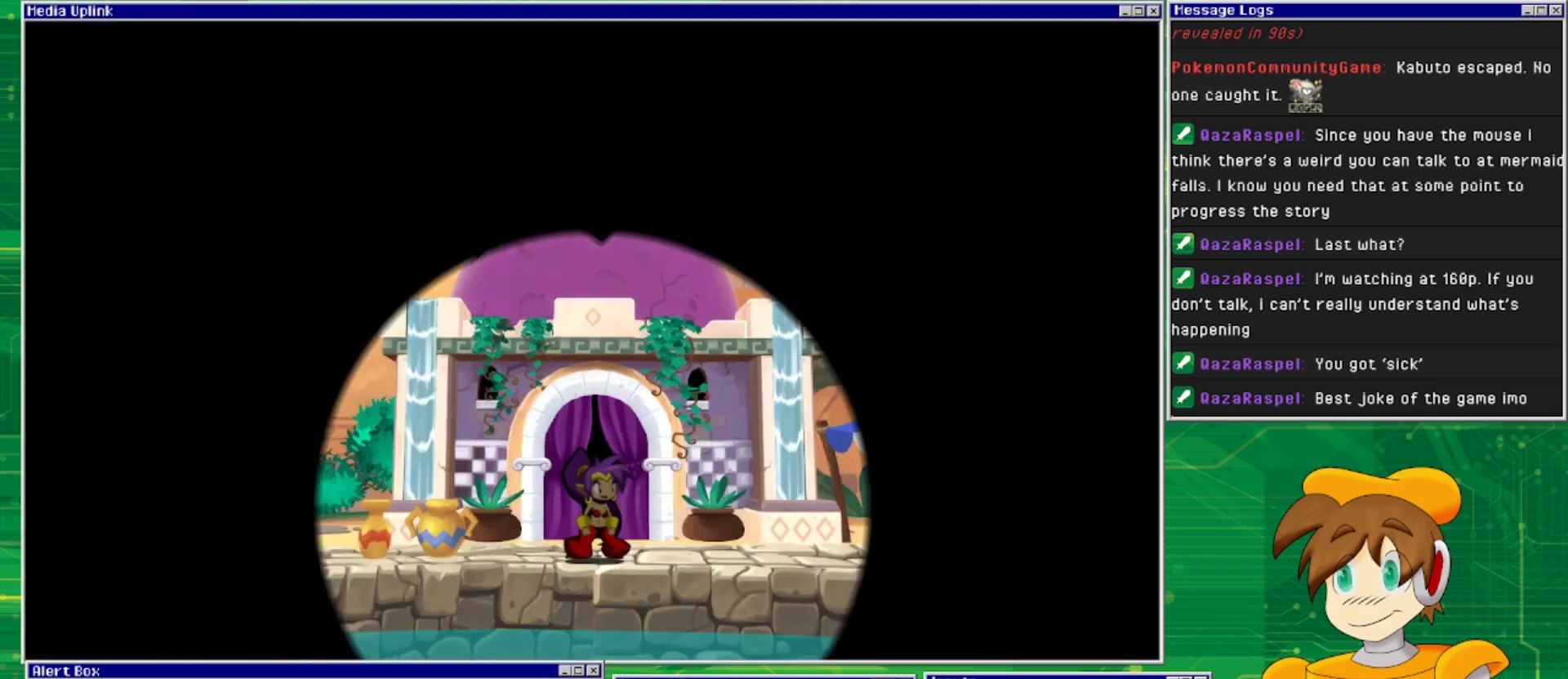
{"buttons": ["DPAD_LEFT"], "events": []}
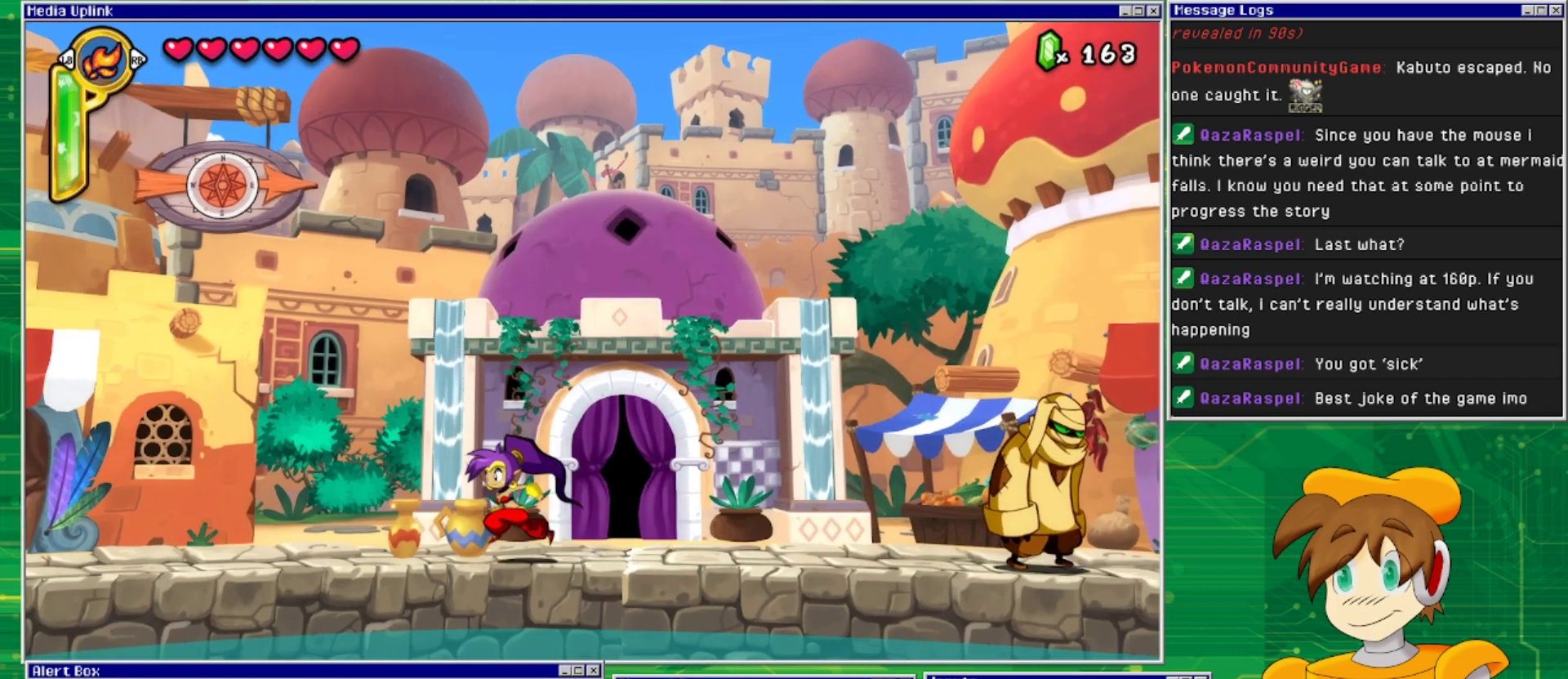
{"buttons": ["DPAD_LEFT"], "events": []}
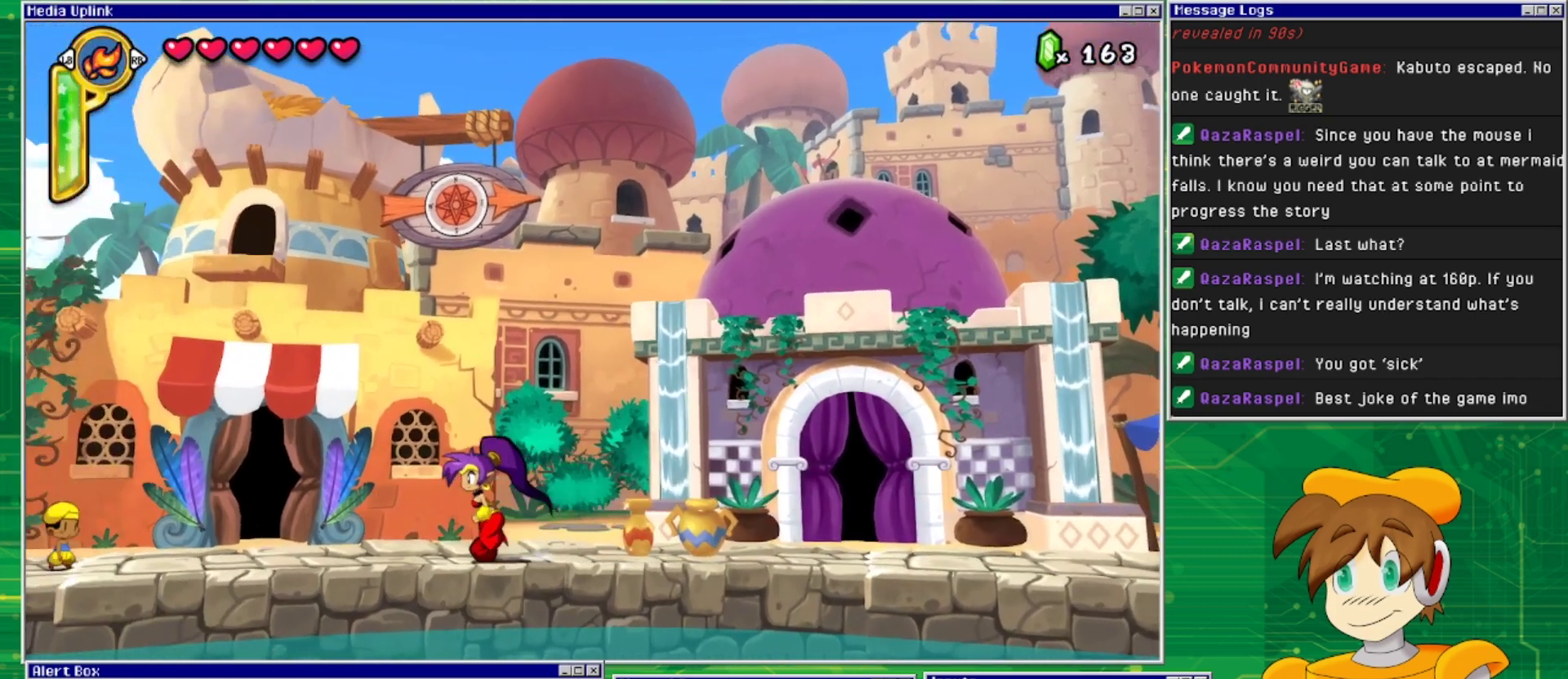
{"buttons": [], "events": [[433, "DPAD_LEFT", "up"]]}
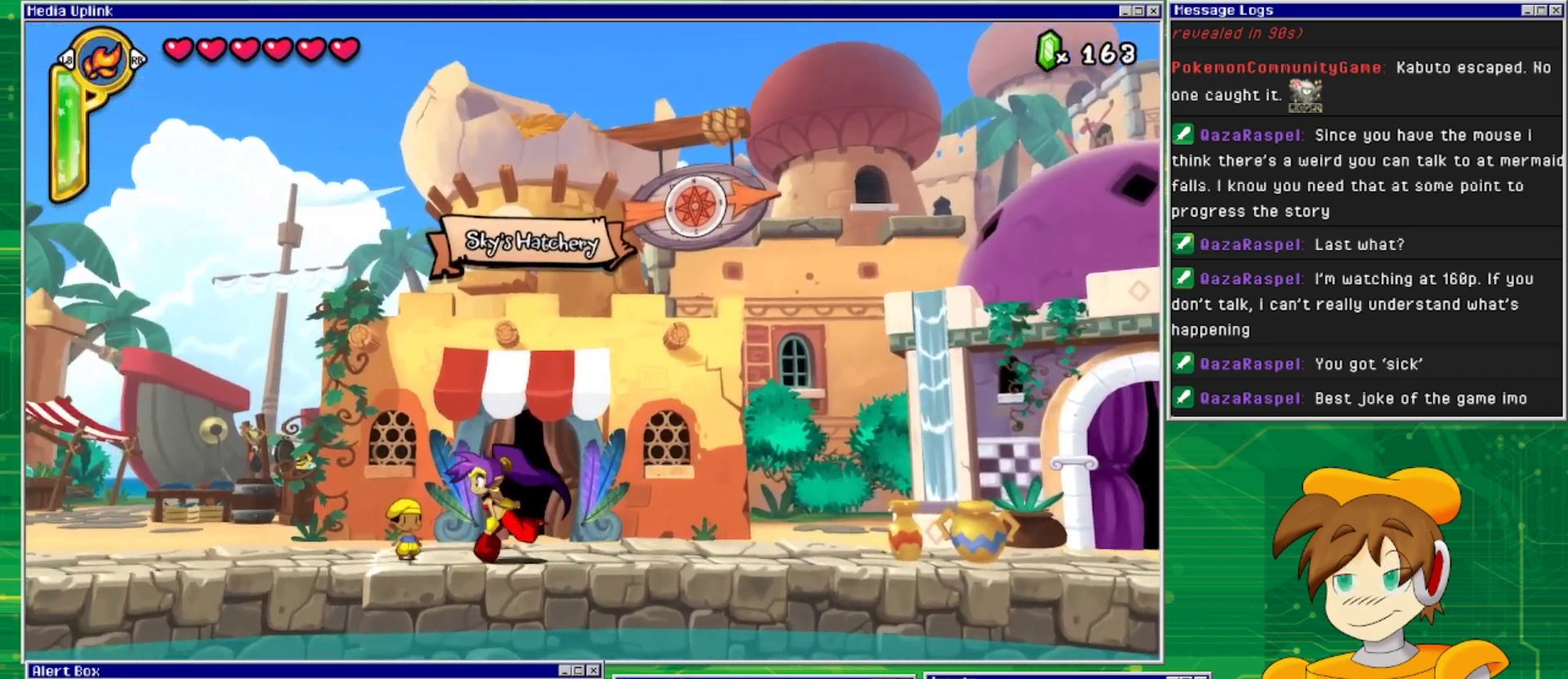
{"buttons": [], "events": [[33, "DPAD_UP", "down"], [167, "DPAD_UP", "up"]]}
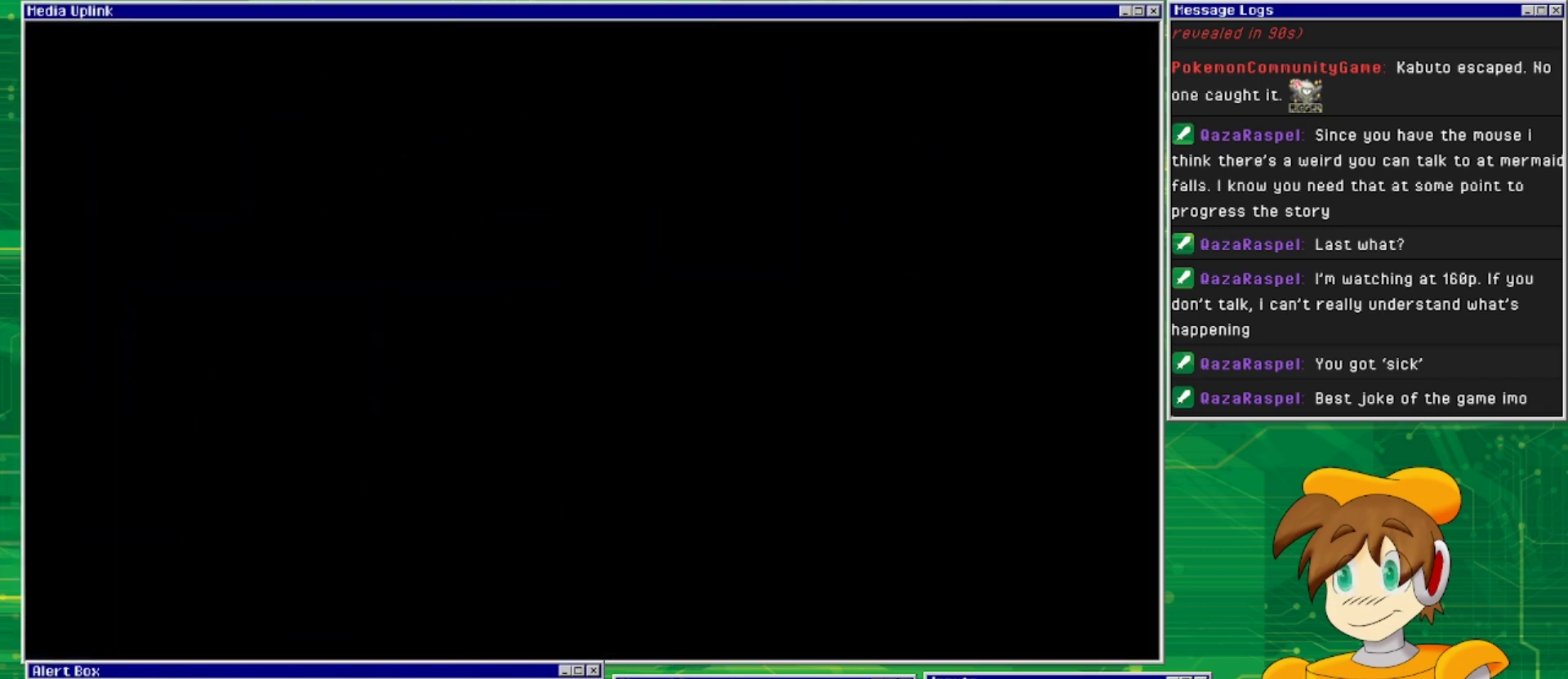
{"buttons": [], "events": []}
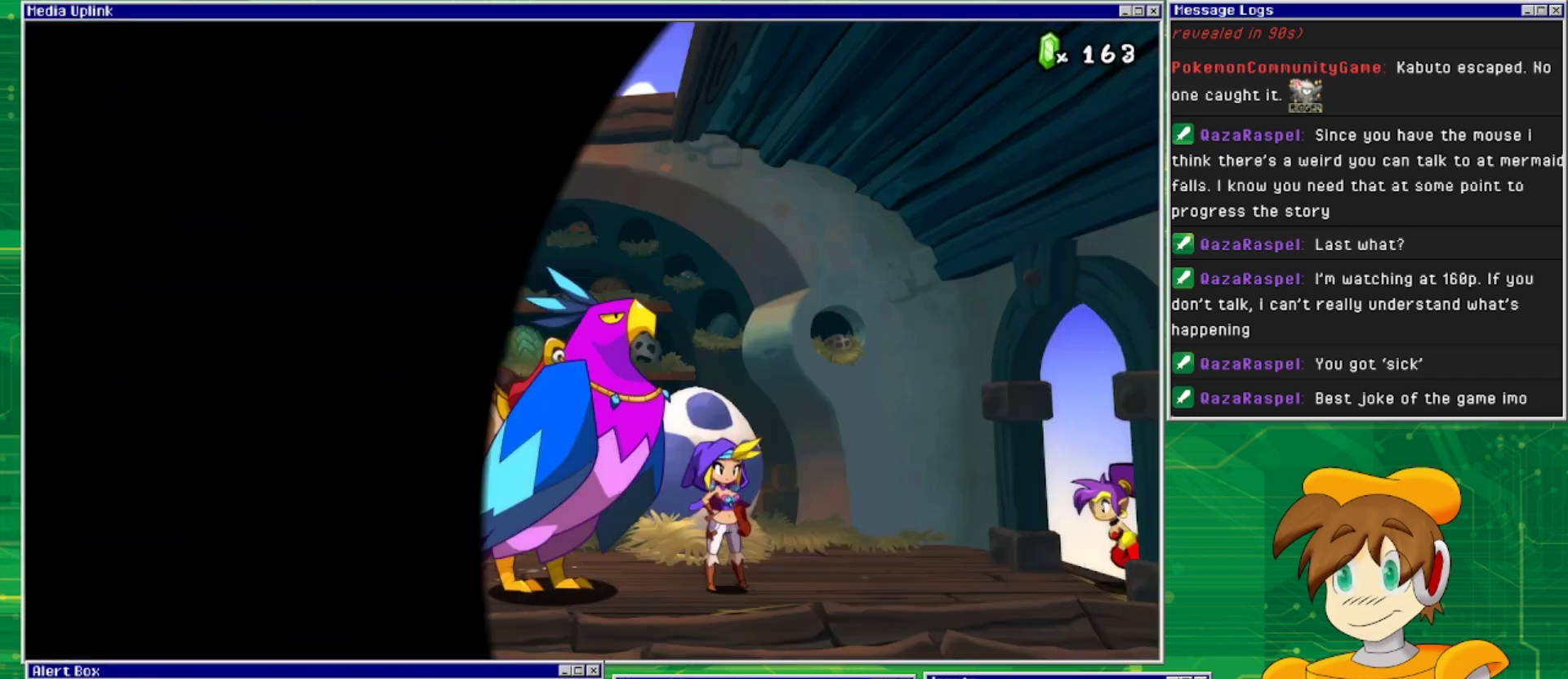
{"buttons": ["DPAD_LEFT"], "events": [[400, "DPAD_LEFT", "down"]]}
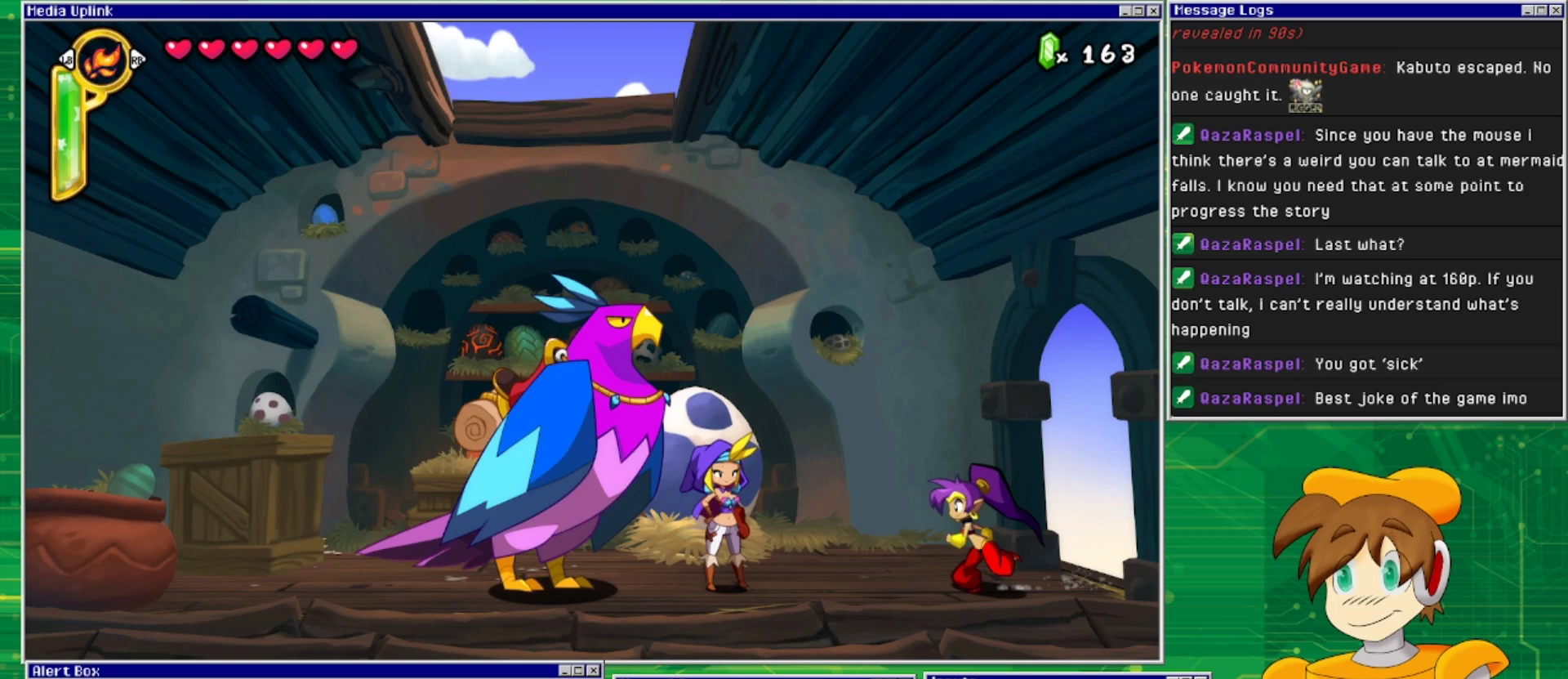
{"buttons": ["CIRCLE"], "events": [[433, "DPAD_LEFT", "up"], [500, "CIRCLE", "down"]]}
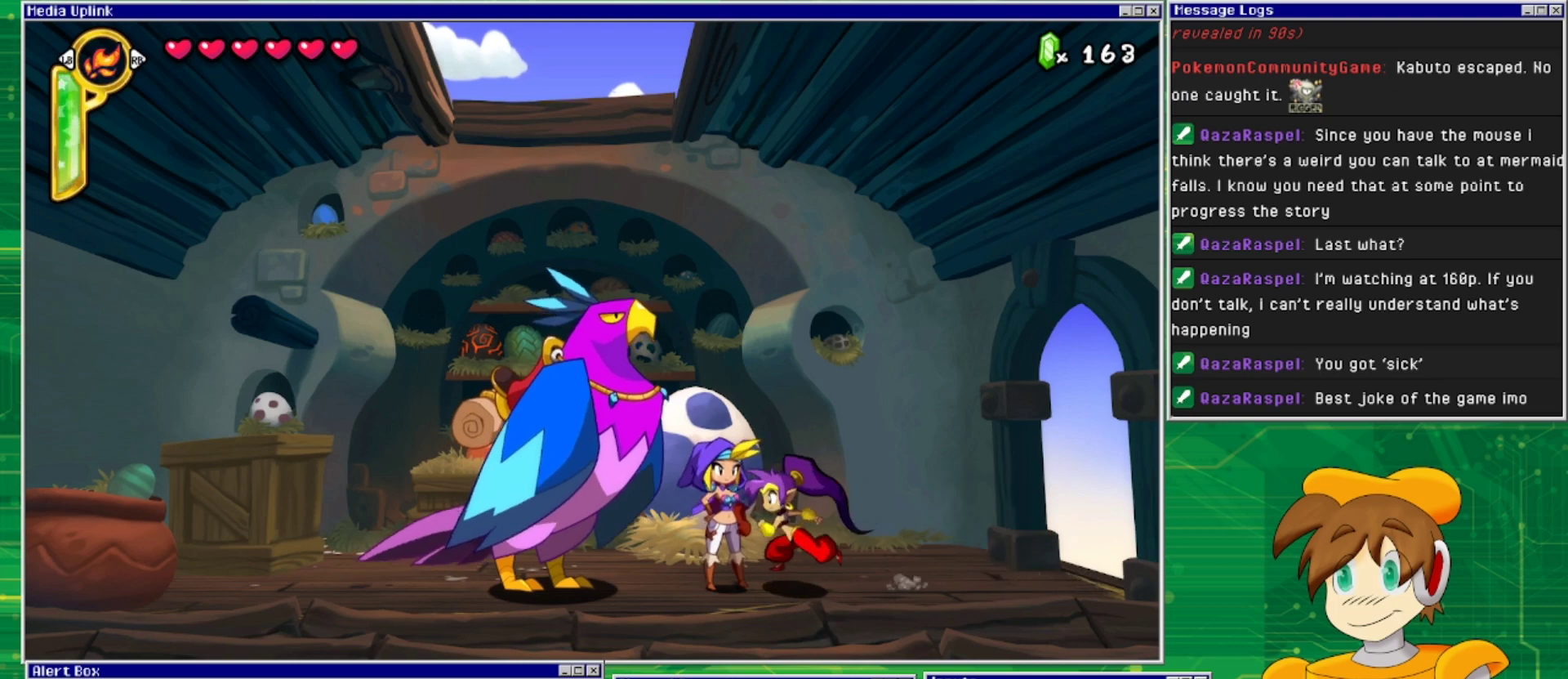
{"buttons": [], "events": [[133, "CIRCLE", "up"]]}
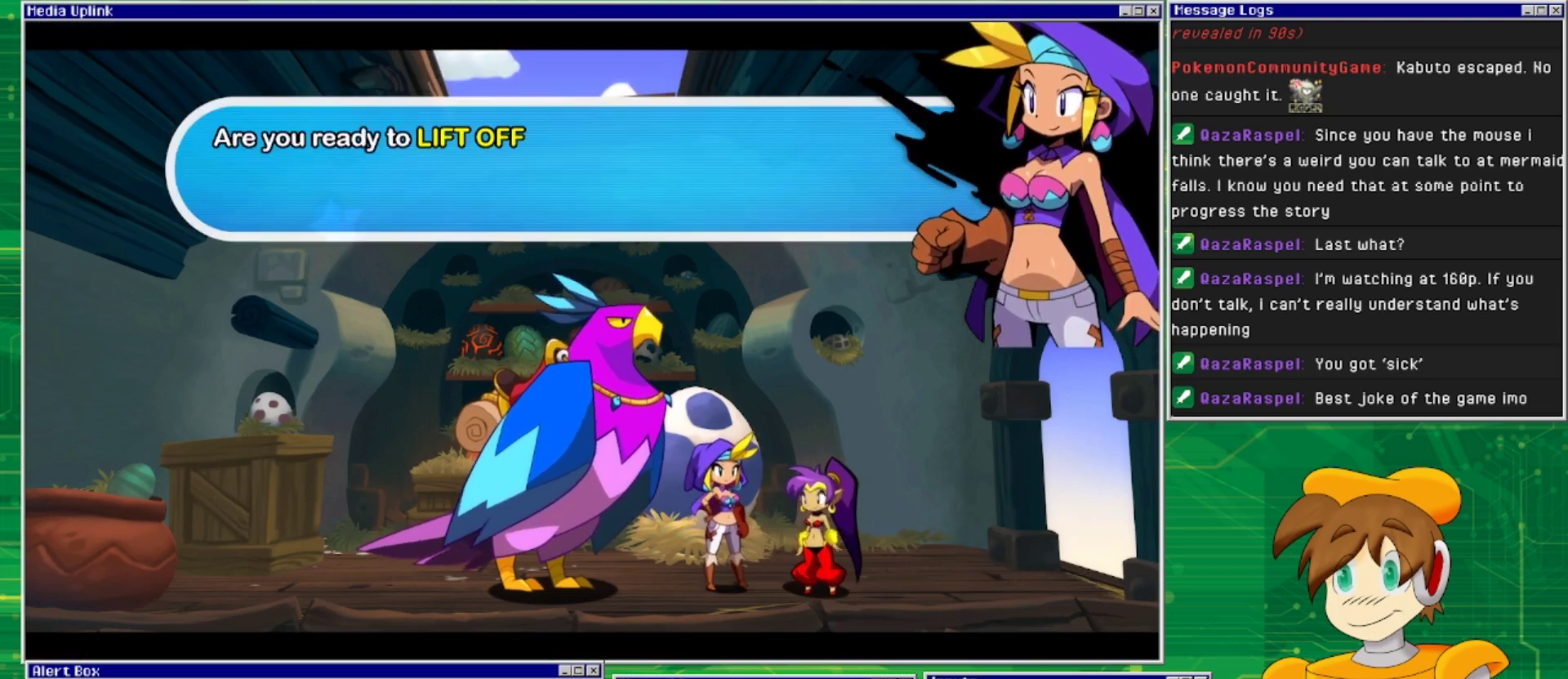
{"buttons": [], "events": []}
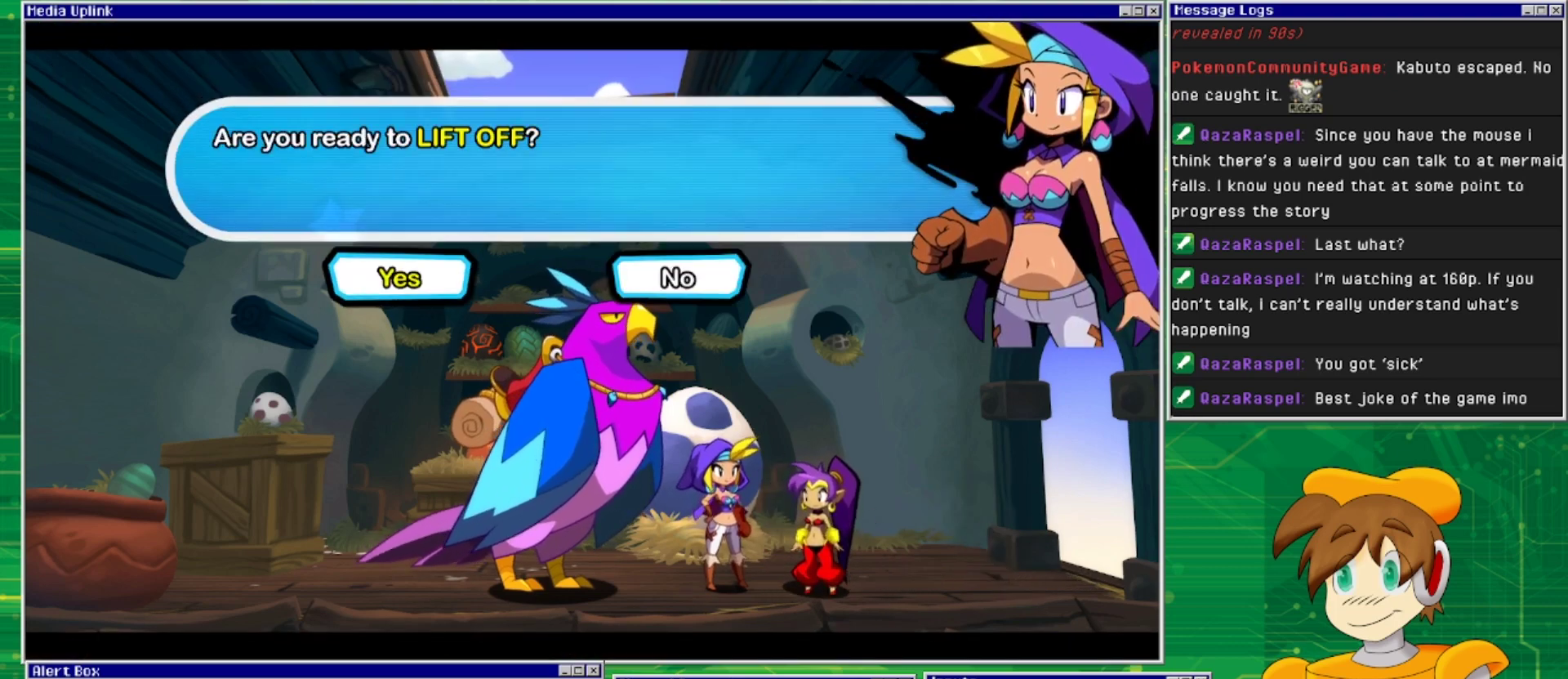
{"buttons": [], "events": [[33, "CROSS", "down"], [133, "CROSS", "up"]]}
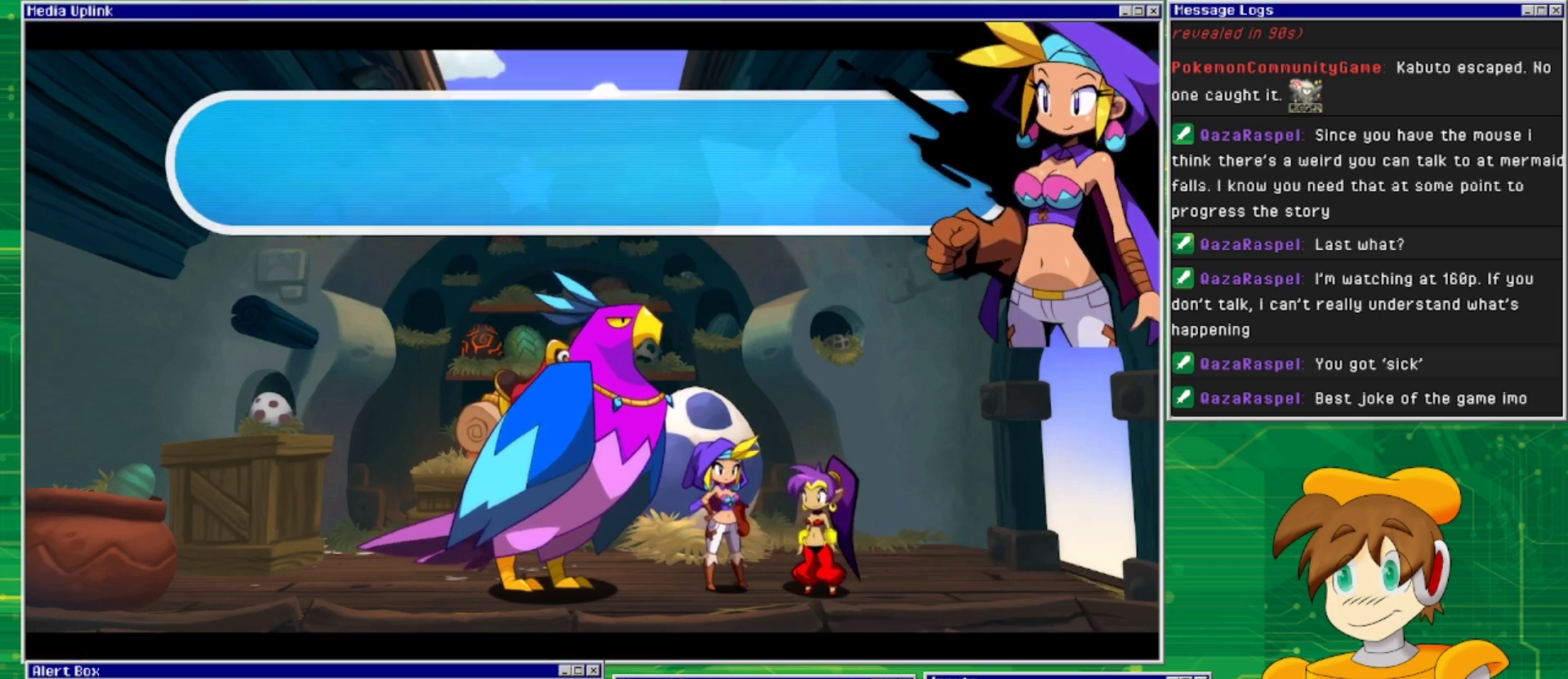
{"buttons": [], "events": []}
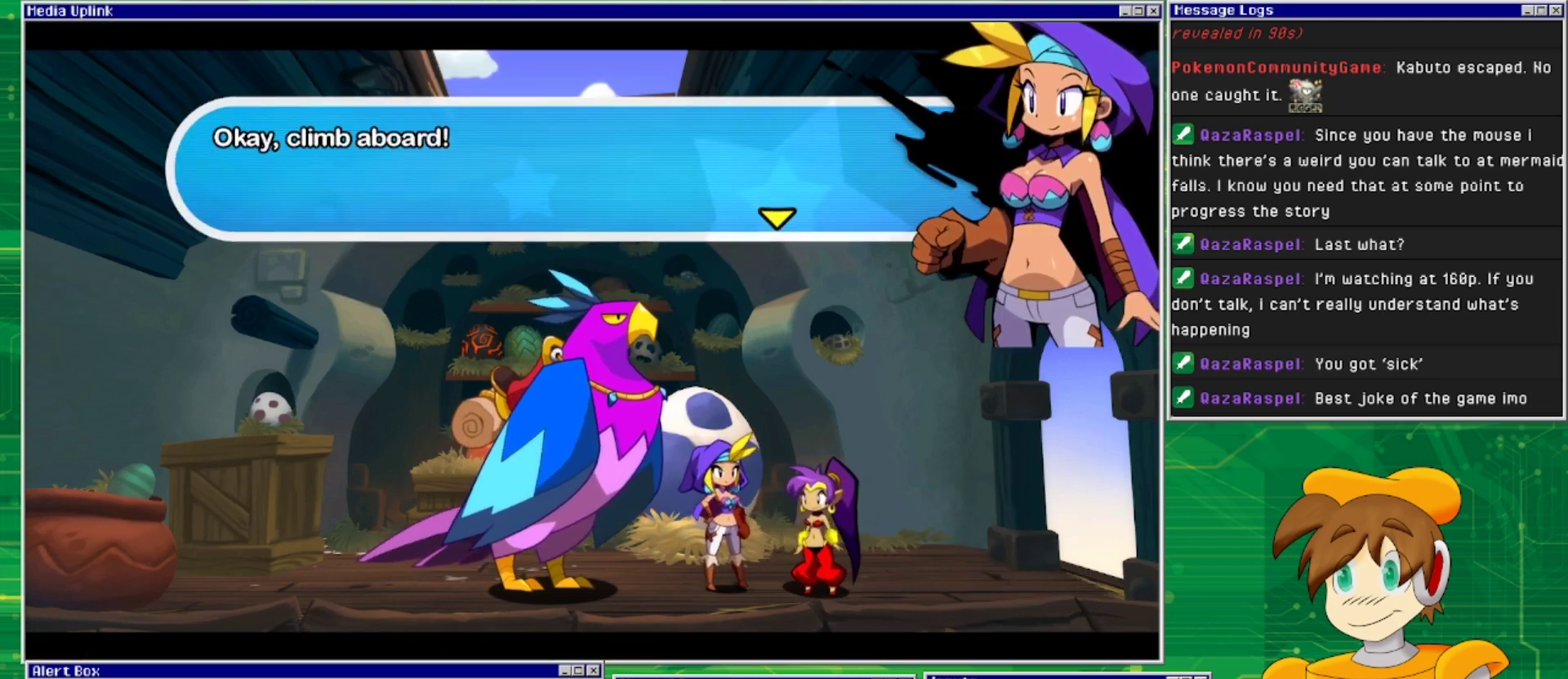
{"buttons": [], "events": [[200, "CROSS", "down"], [300, "CROSS", "up"]]}